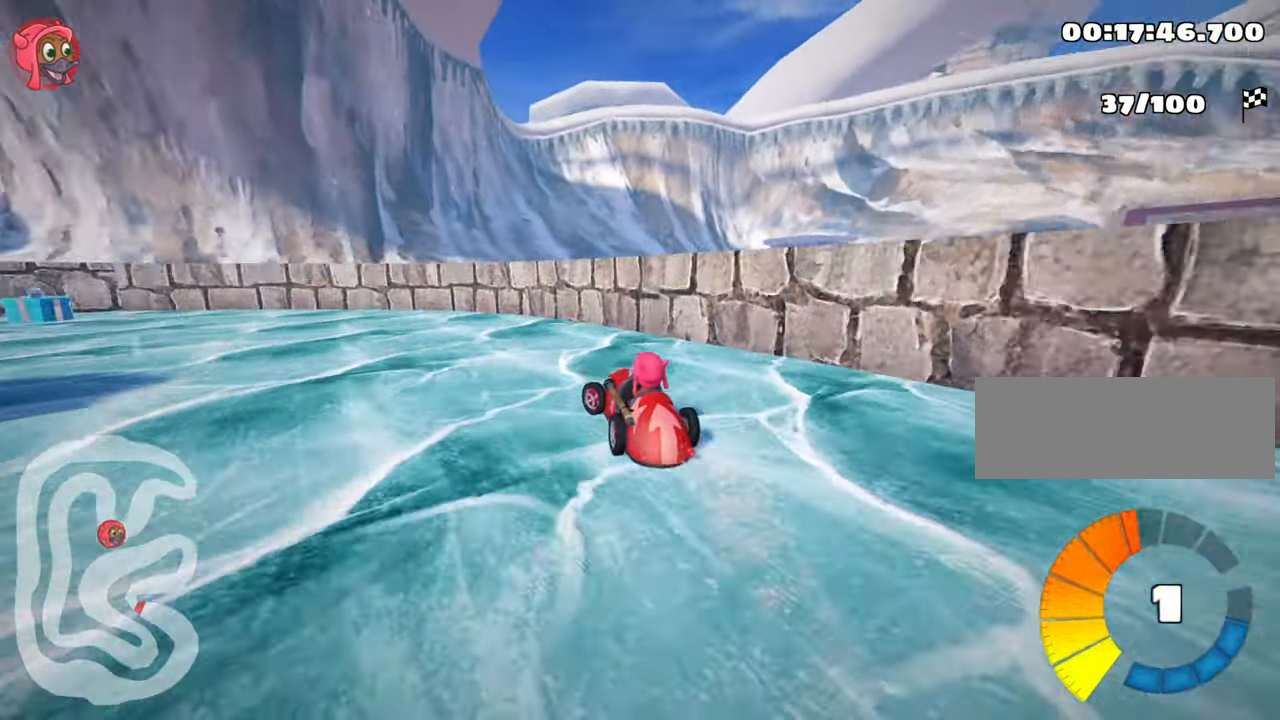
Gameplay with keyboard; each line is a JSON object with the keys held at the frame after it. "events" lists presses ("down") and releases ("up") of "down", "fire", "flag", "left", "look", "nitro", "right", "skid" and "up" between this image and that frame as [ms after this image, input, new state], when the widget could be followed in between. No other keys are recorded. Mouse input is not recorded. Key names are as the overlay labels them; some are game actions (e.g. jump) rather than physical keys.
{"keys": ["left", "up"], "events": []}
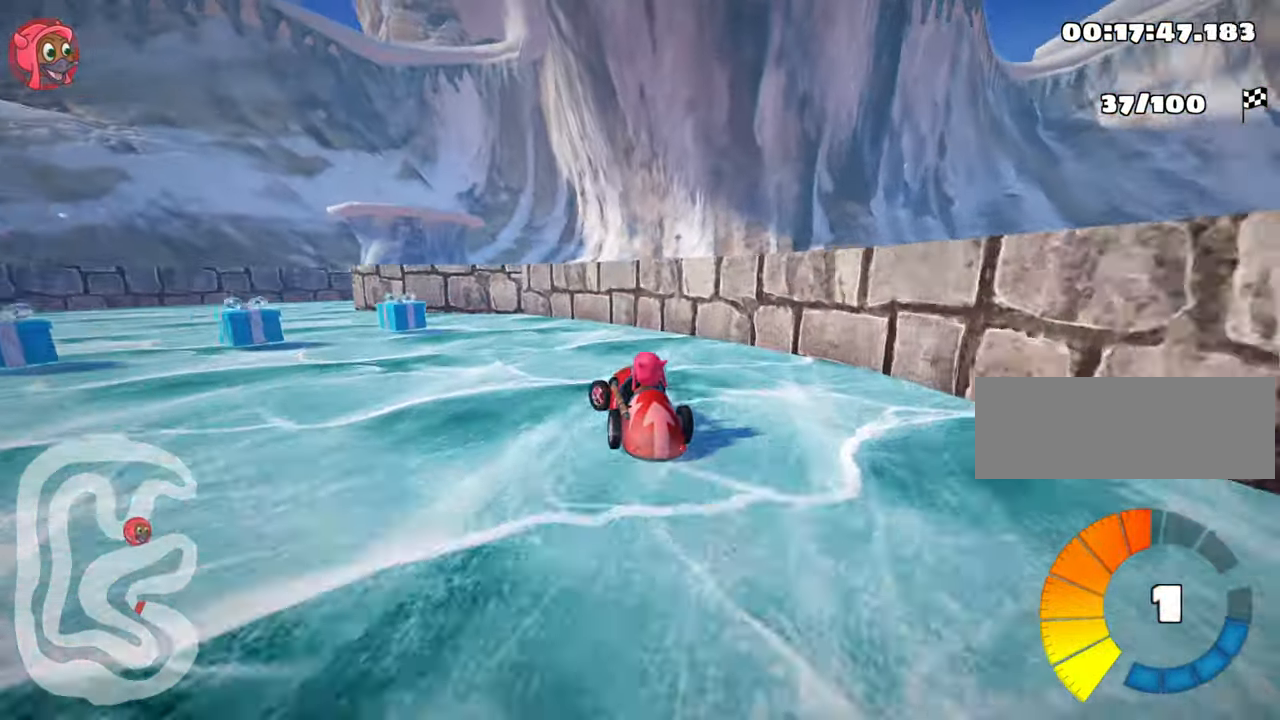
{"keys": ["right", "skid"], "events": [[284, "up", "up"], [350, "left", "up"], [450, "skid", "down"], [467, "right", "down"]]}
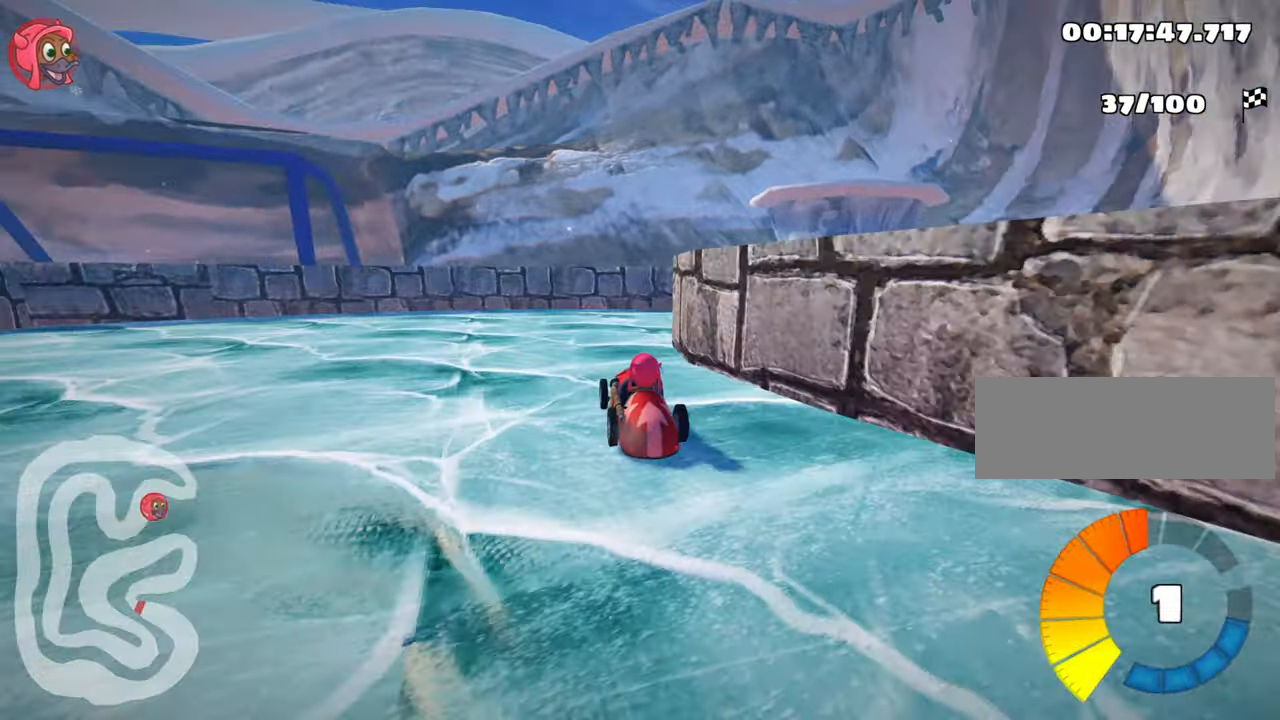
{"keys": ["right"], "events": [[300, "skid", "up"]]}
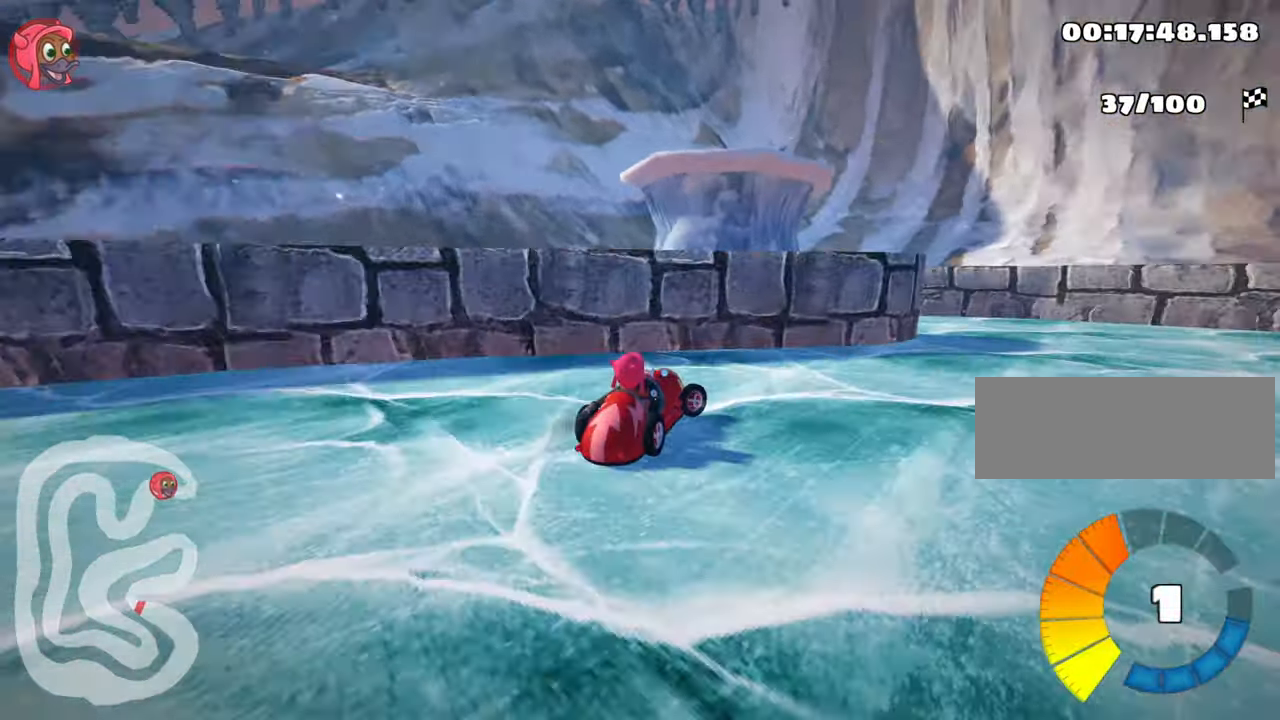
{"keys": ["left", "skid", "up"], "events": [[334, "right", "up"], [367, "left", "down"], [367, "up", "down"], [400, "skid", "down"]]}
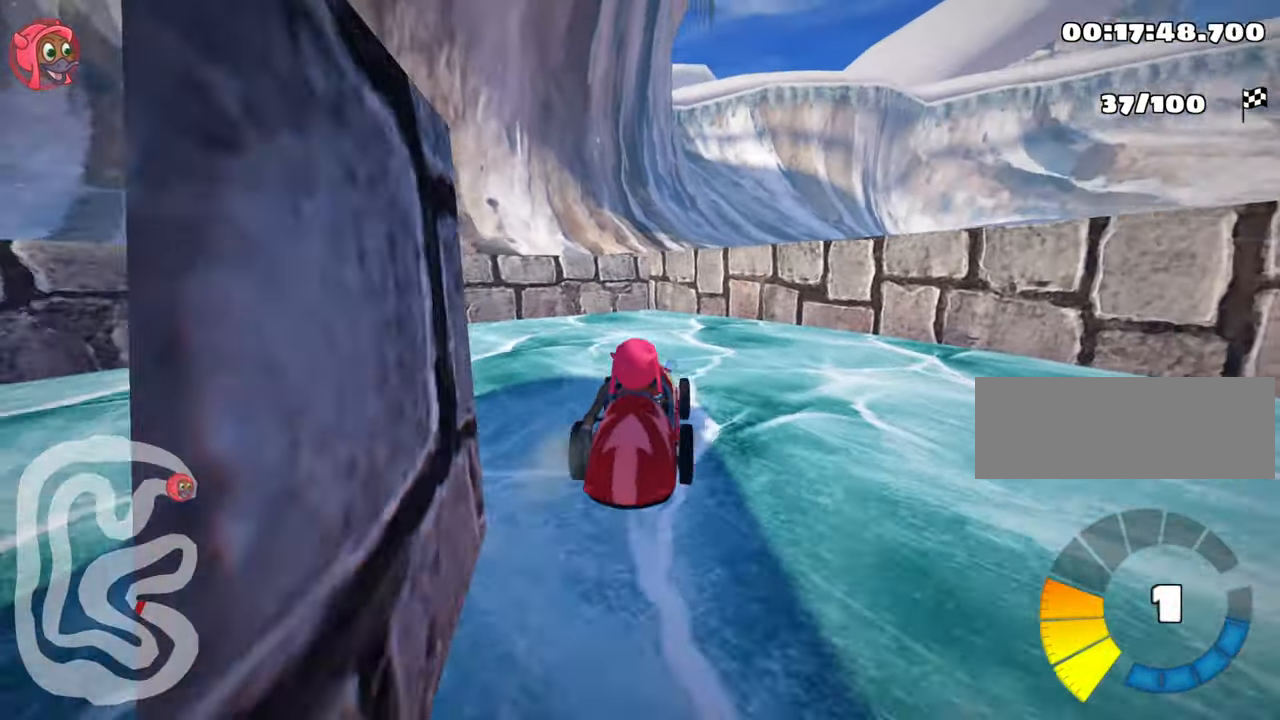
{"keys": ["left", "up"], "events": [[317, "skid", "up"]]}
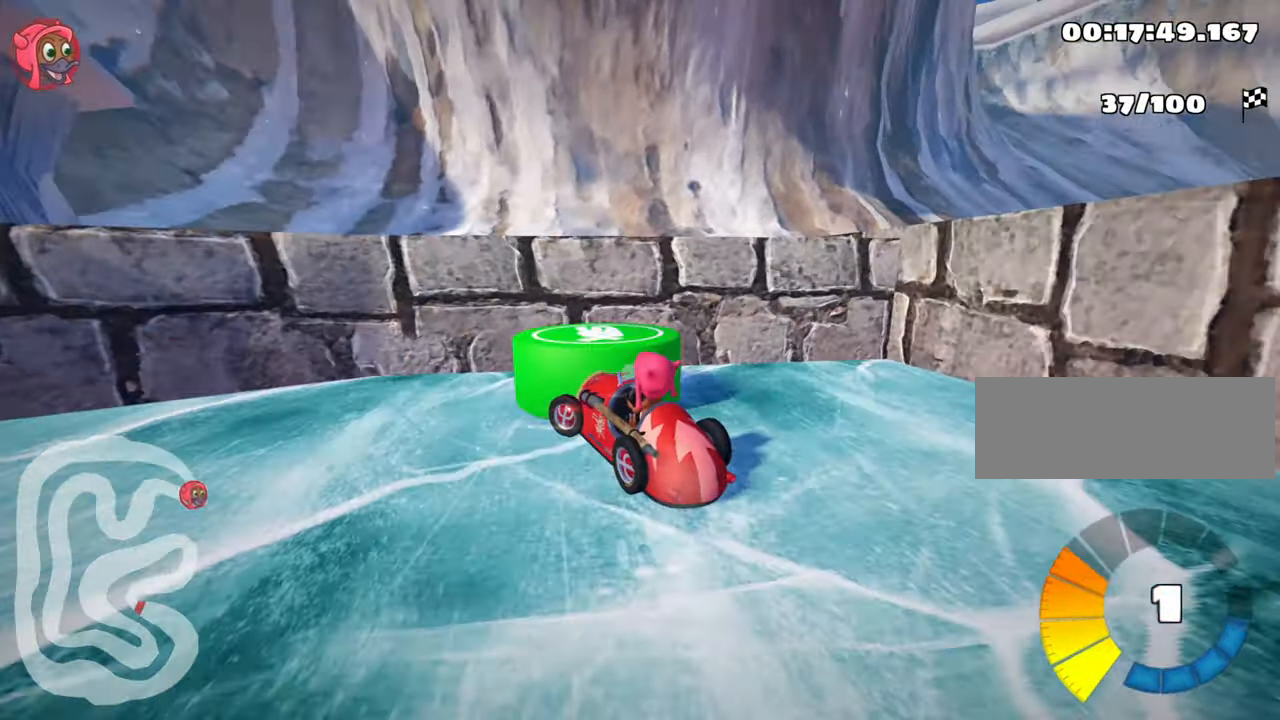
{"keys": ["left", "nitro", "up"], "events": [[317, "nitro", "down"]]}
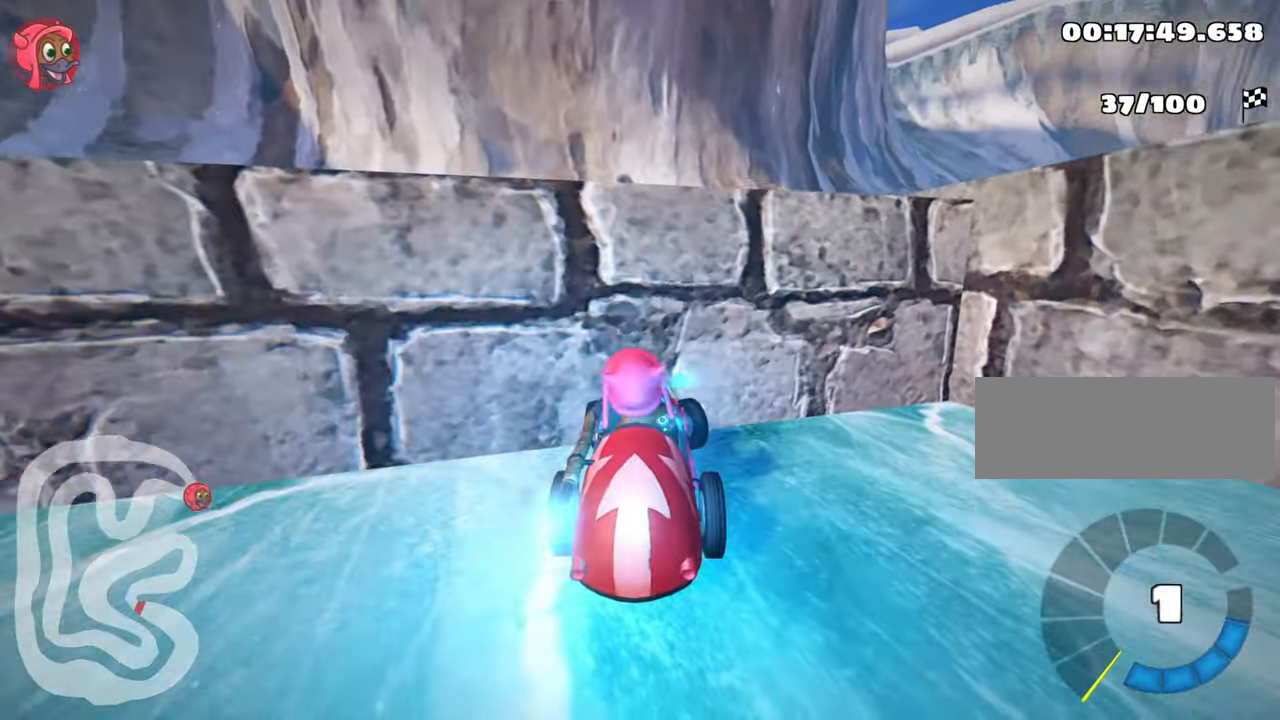
{"keys": ["left", "right", "up"]}
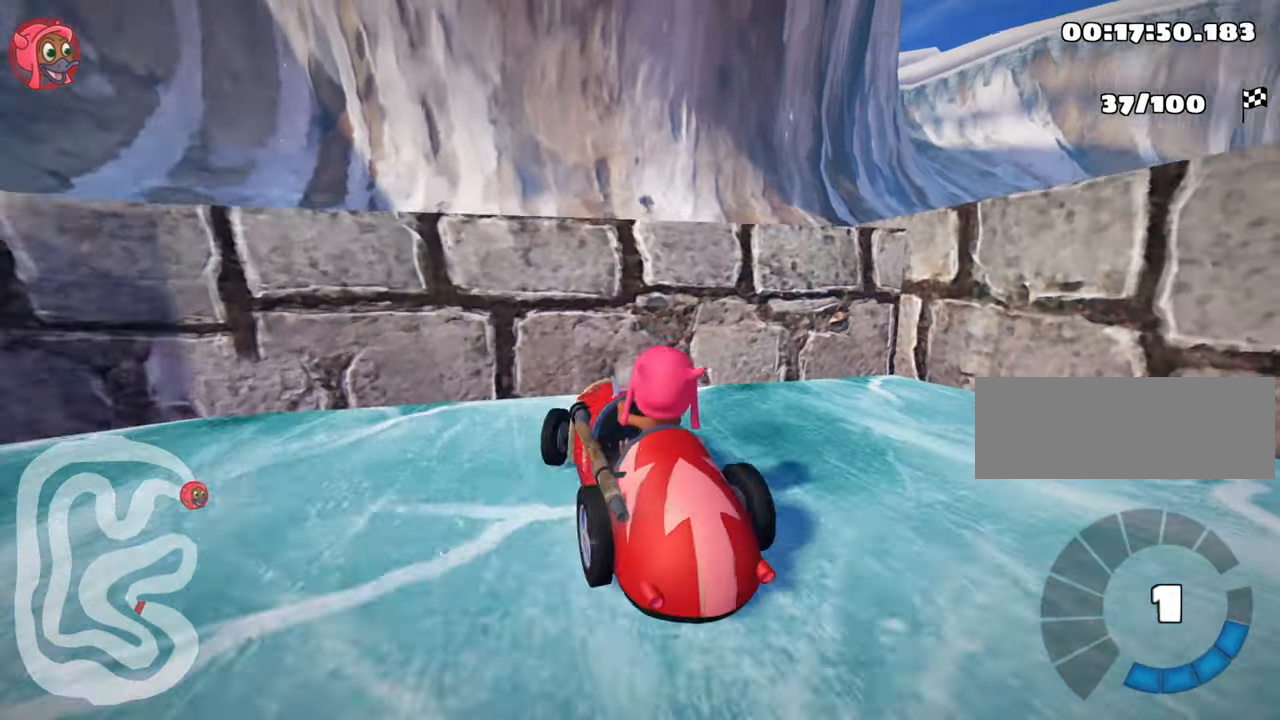
{"keys": ["left", "nitro", "skid", "up"], "events": [[34, "right", "up"], [67, "nitro", "down"], [317, "skid", "down"]]}
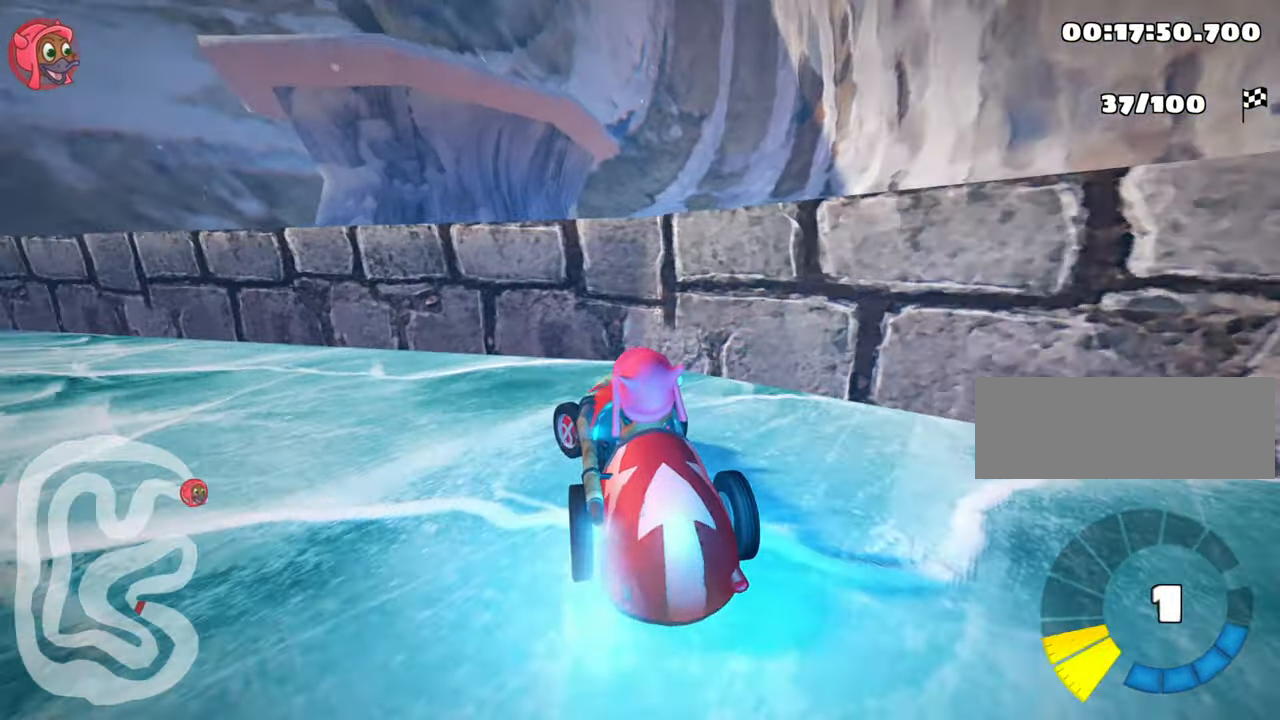
{"keys": ["left", "nitro", "skid", "up"], "events": []}
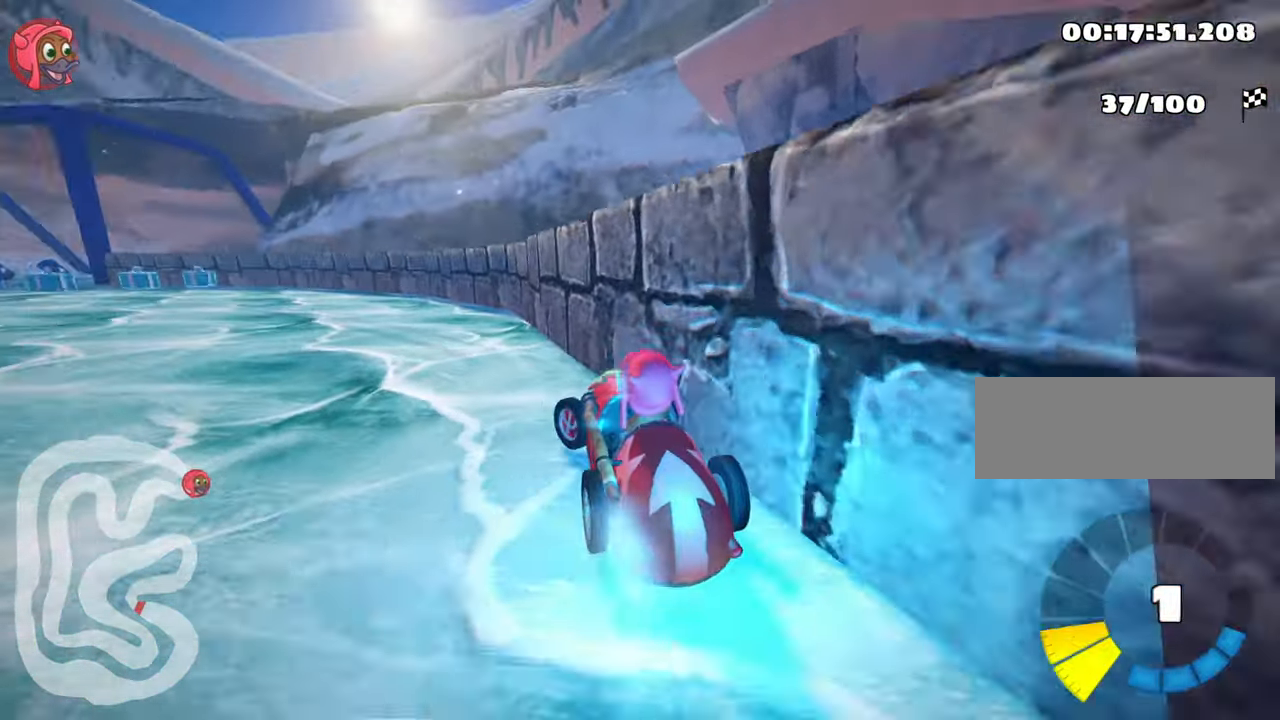
{"keys": ["nitro", "skid", "up"], "events": [[84, "left", "up"]]}
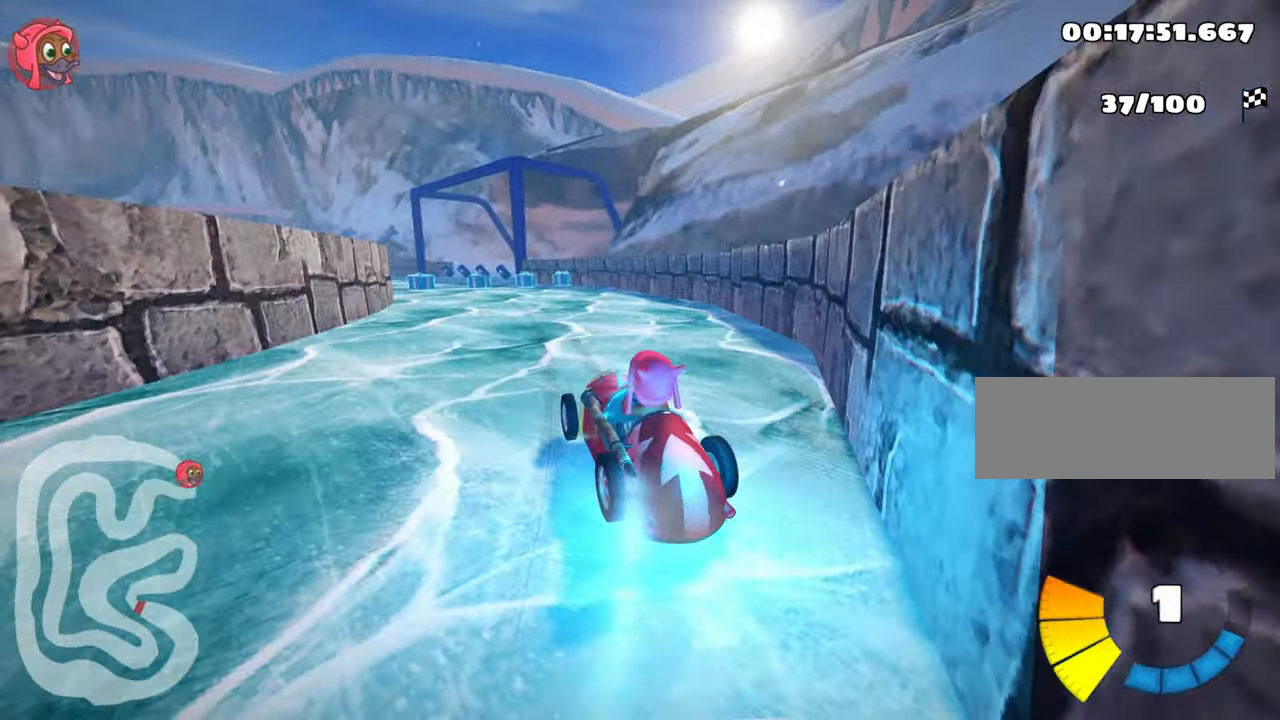
{"keys": ["right", "skid", "up"], "events": [[34, "right", "down"], [234, "nitro", "up"]]}
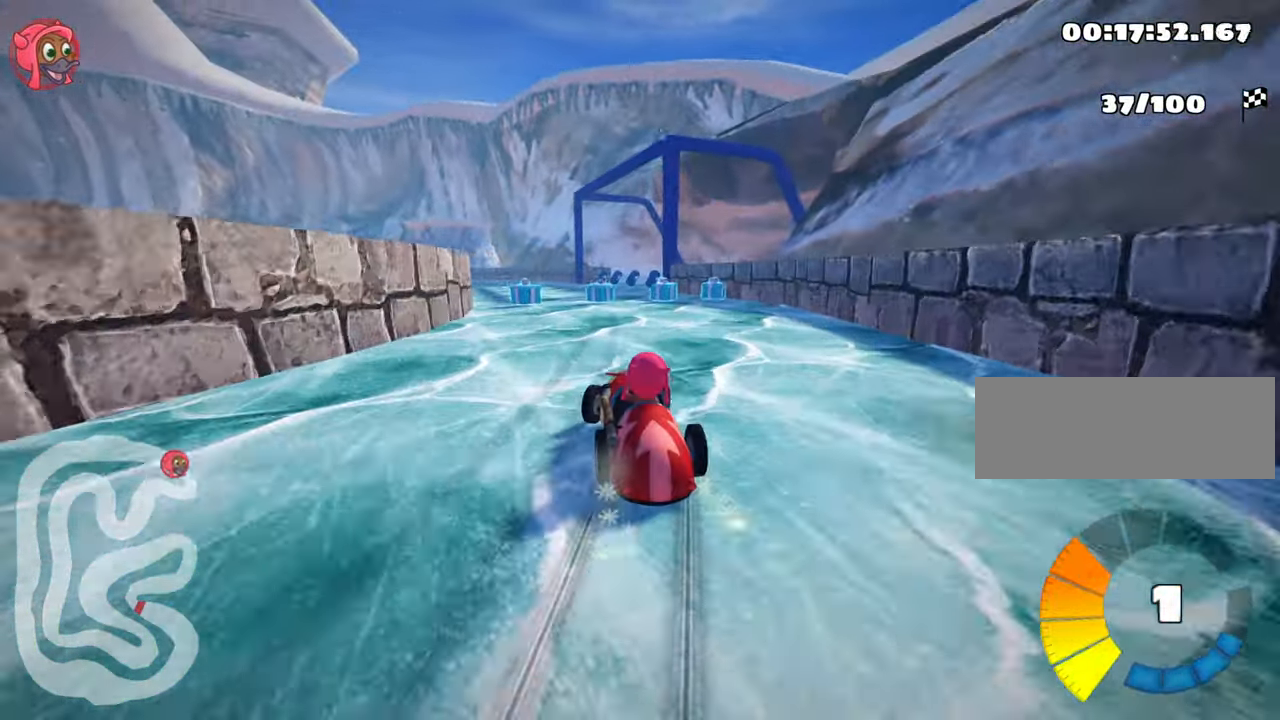
{"keys": ["right", "skid", "up"], "events": [[217, "left", "down"], [250, "right", "up"], [383, "left", "up"], [400, "right", "down"]]}
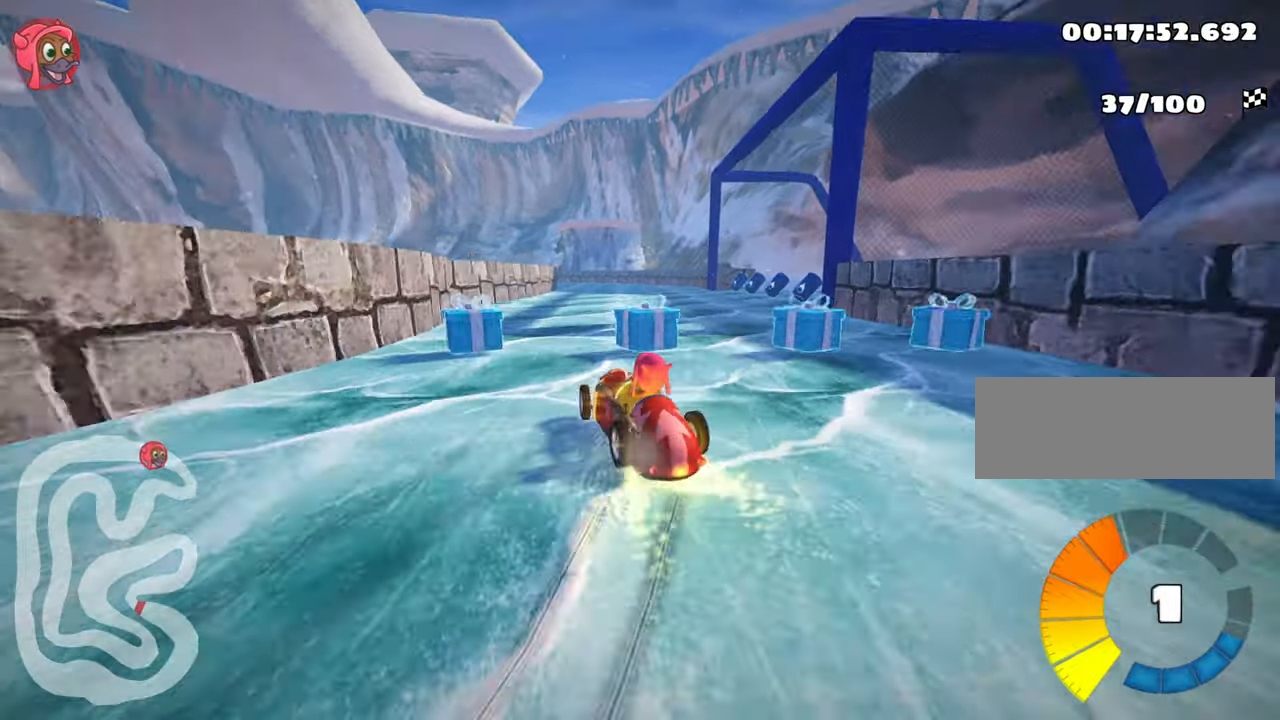
{"keys": ["left", "up"], "events": [[50, "skid", "up"], [416, "right", "up"], [450, "left", "down"]]}
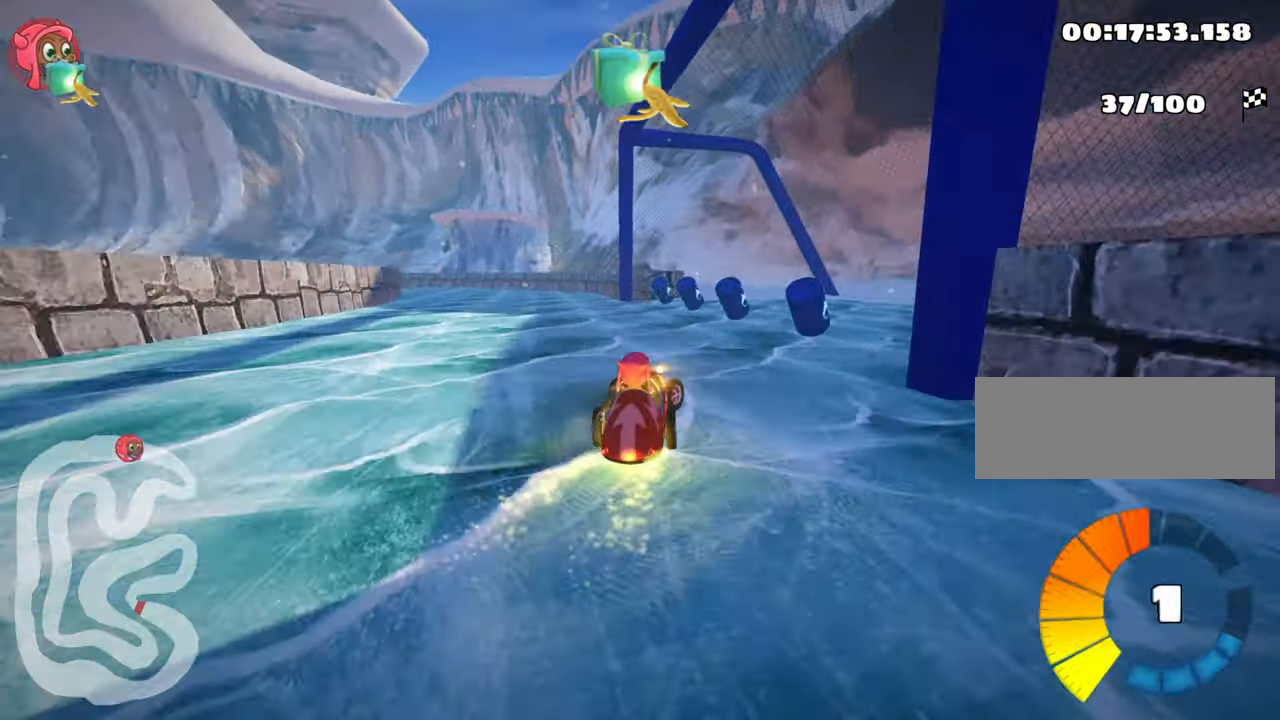
{"keys": ["left"], "events": [[16, "skid", "down"], [166, "up", "up"], [333, "skid", "up"]]}
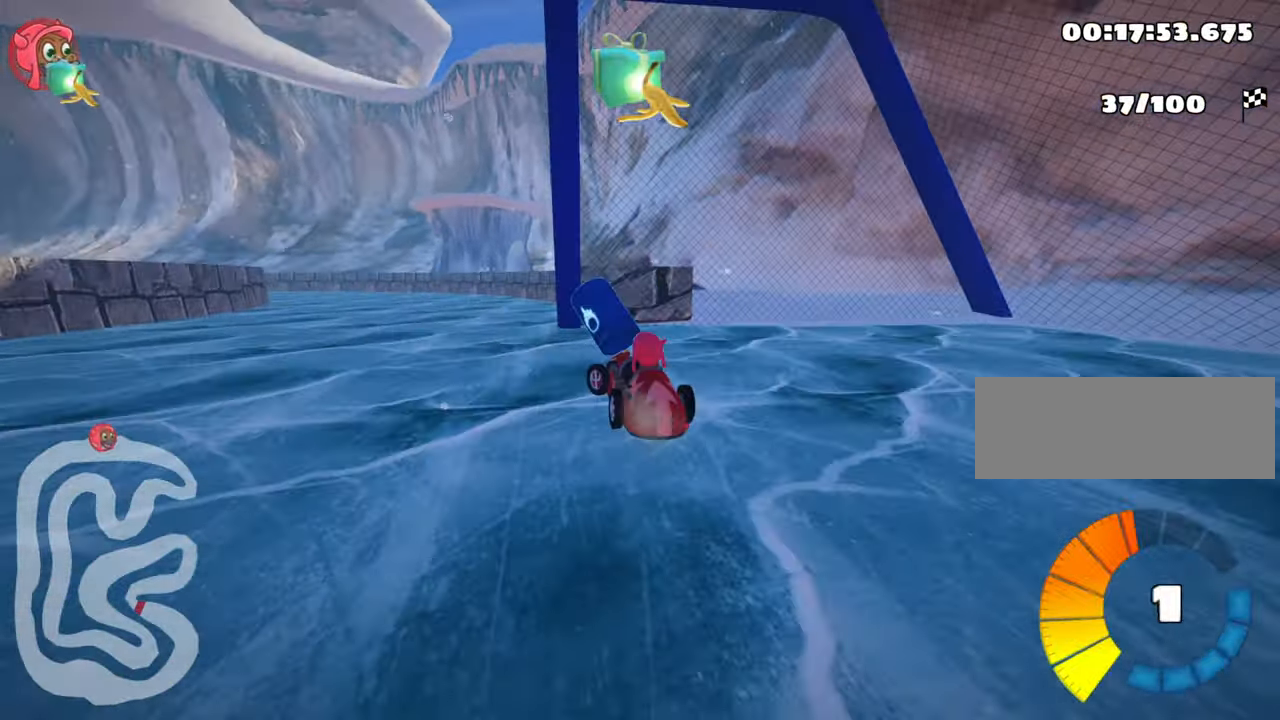
{"keys": ["up"], "events": [[183, "left", "up"], [200, "up", "down"], [233, "nitro", "down"], [300, "right", "down"], [433, "nitro", "up"], [500, "right", "up"]]}
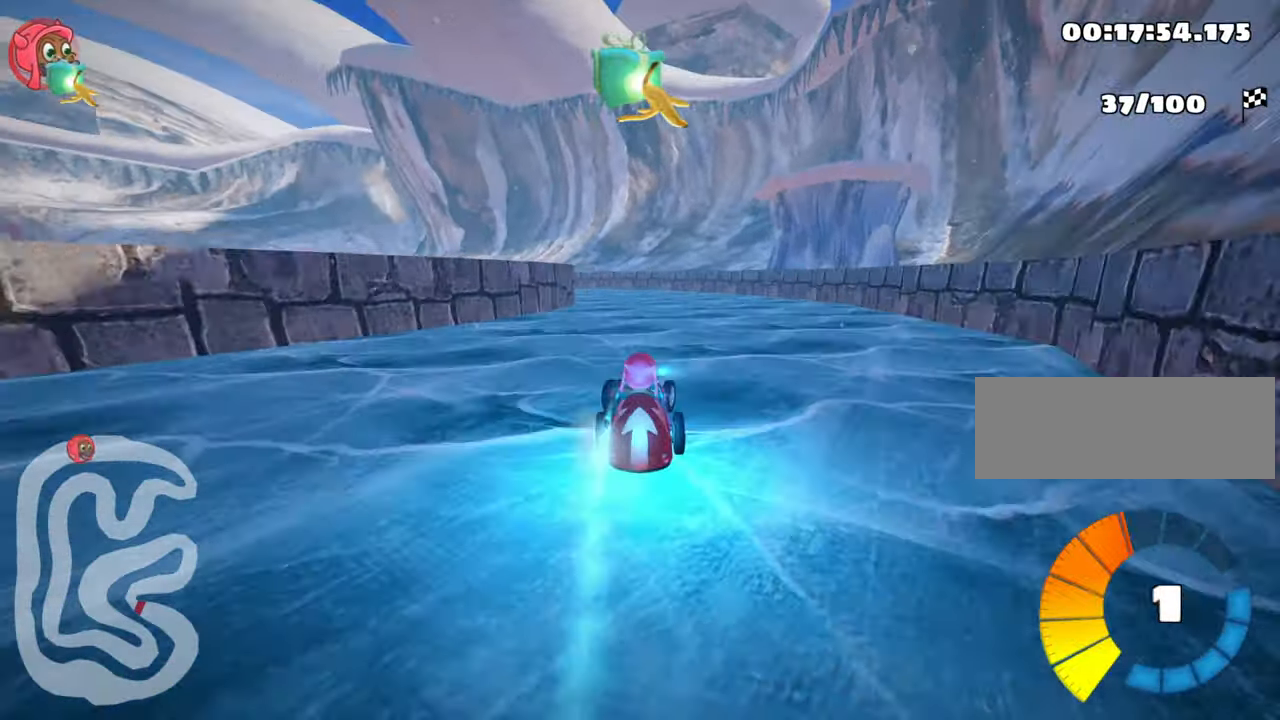
{"keys": ["left", "up"], "events": [[166, "left", "down"], [300, "up", "up"], [416, "up", "down"]]}
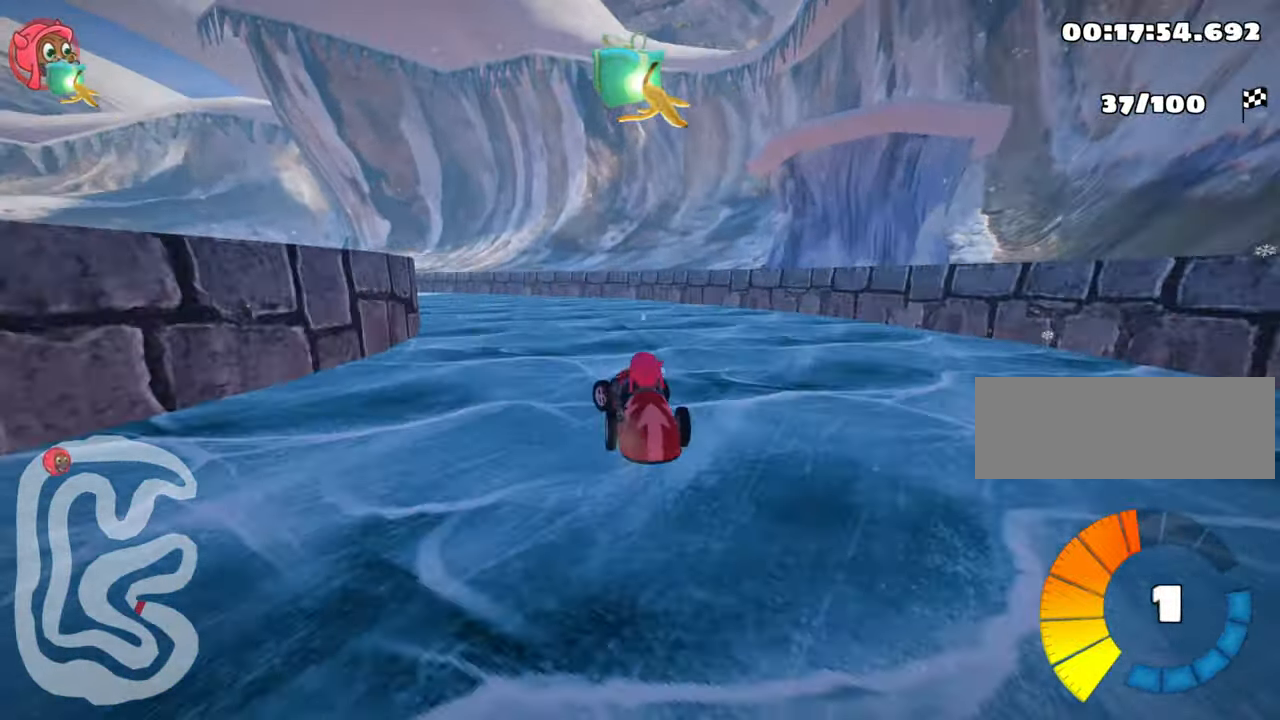
{"keys": ["left", "up"], "events": [[66, "left", "up"], [383, "left", "down"]]}
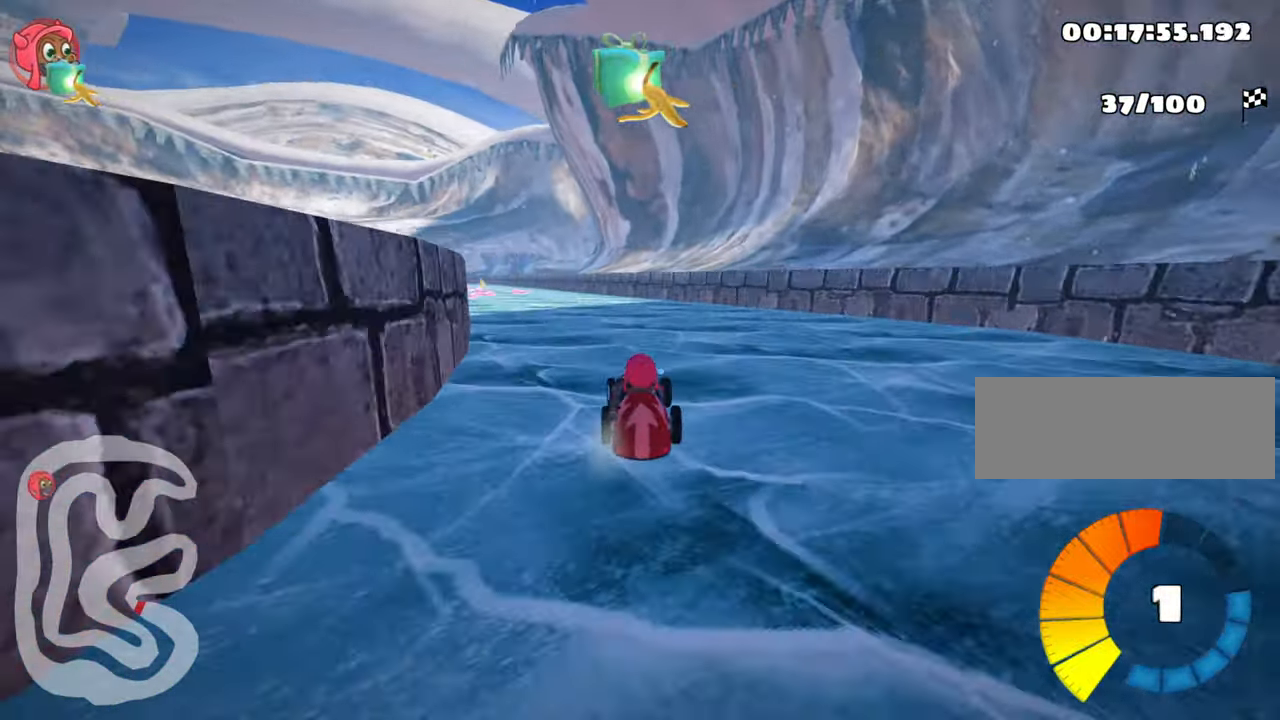
{"keys": [], "events": [[216, "left", "up"], [250, "up", "up"]]}
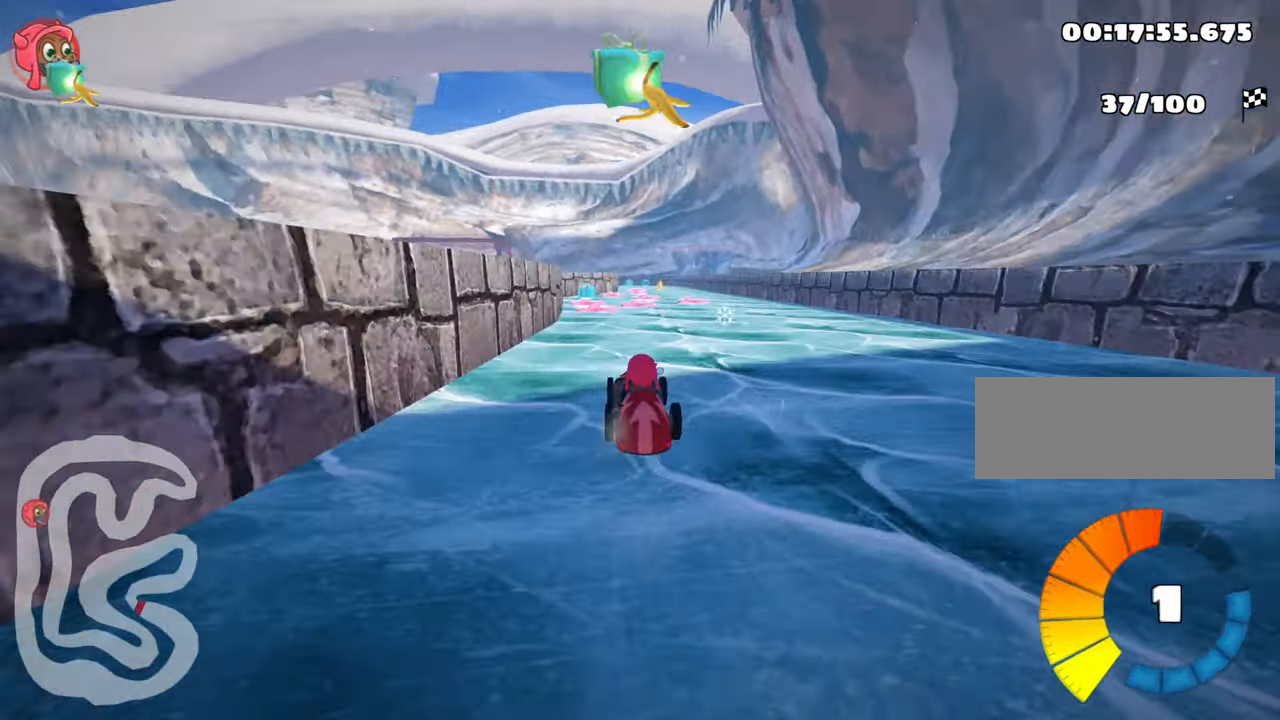
{"keys": ["right"], "events": [[50, "fire", "down"], [166, "fire", "up"], [166, "left", "down"], [200, "up", "down"], [350, "left", "up"], [383, "right", "down"], [383, "up", "up"]]}
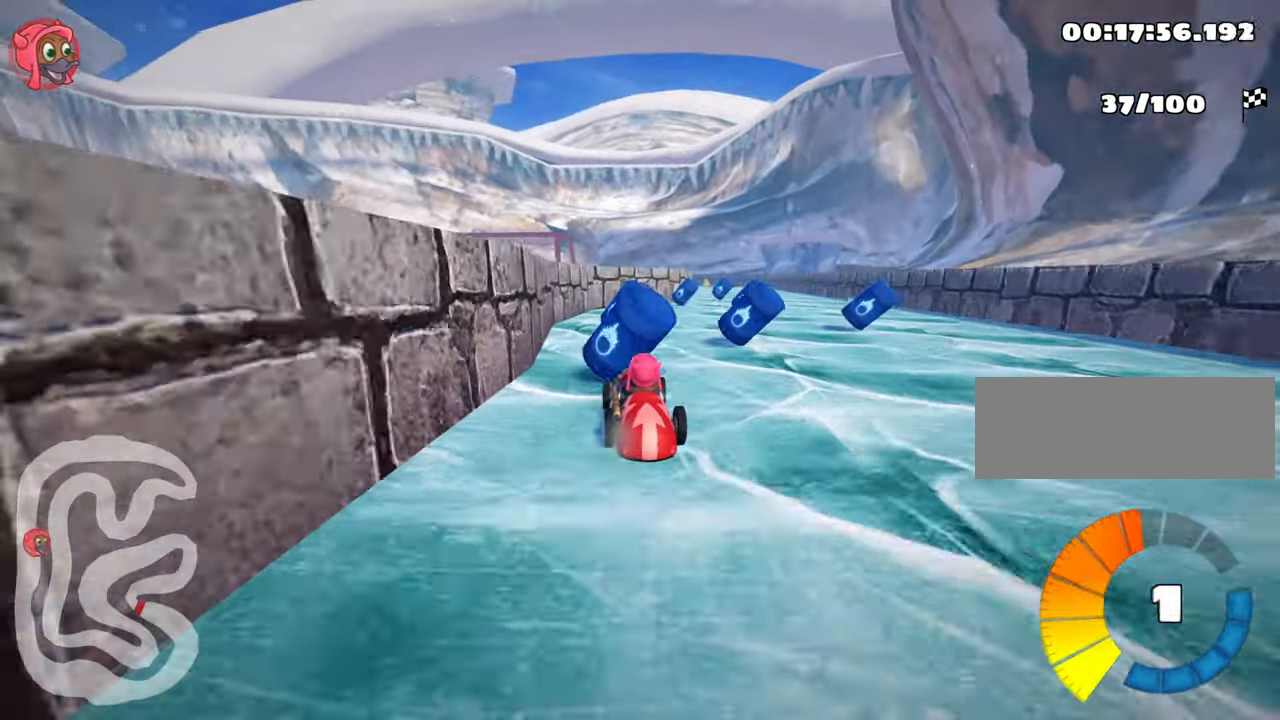
{"keys": ["right"], "events": [[66, "right", "up"], [300, "right", "down"]]}
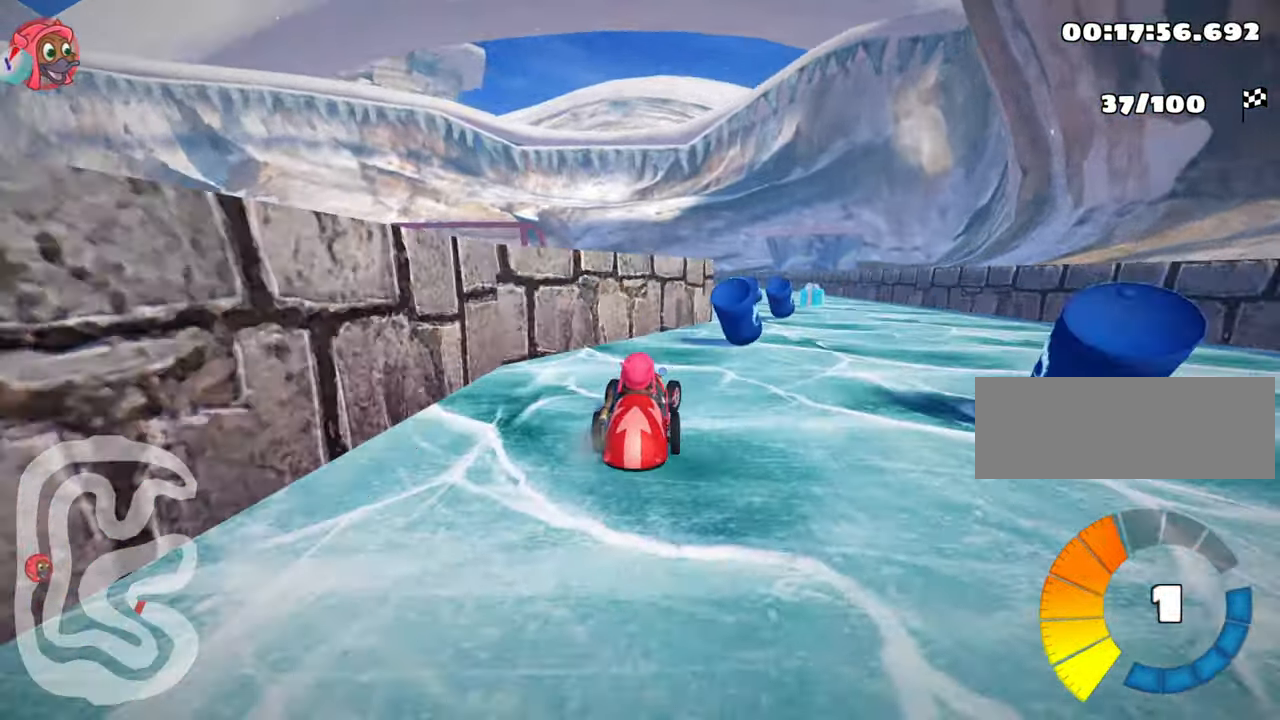
{"keys": ["left", "up"], "events": [[166, "right", "up"], [233, "up", "down"], [450, "left", "down"]]}
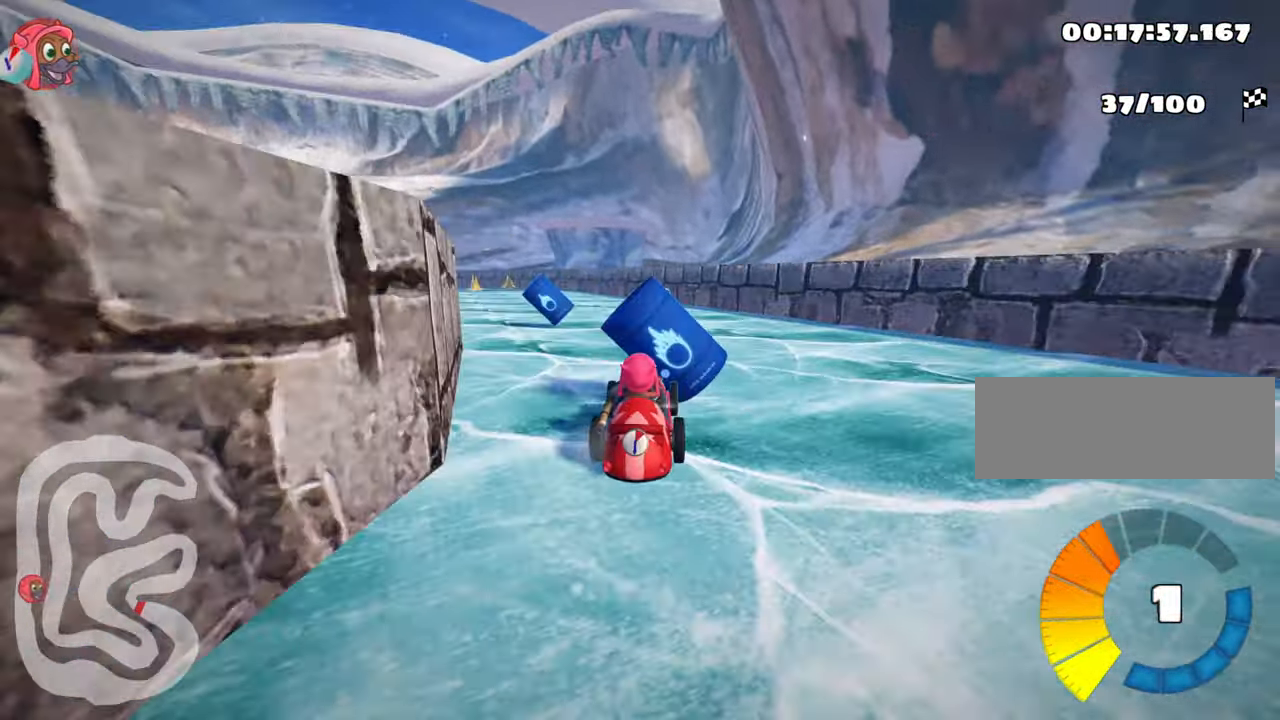
{"keys": ["up"], "events": [[250, "left", "up"]]}
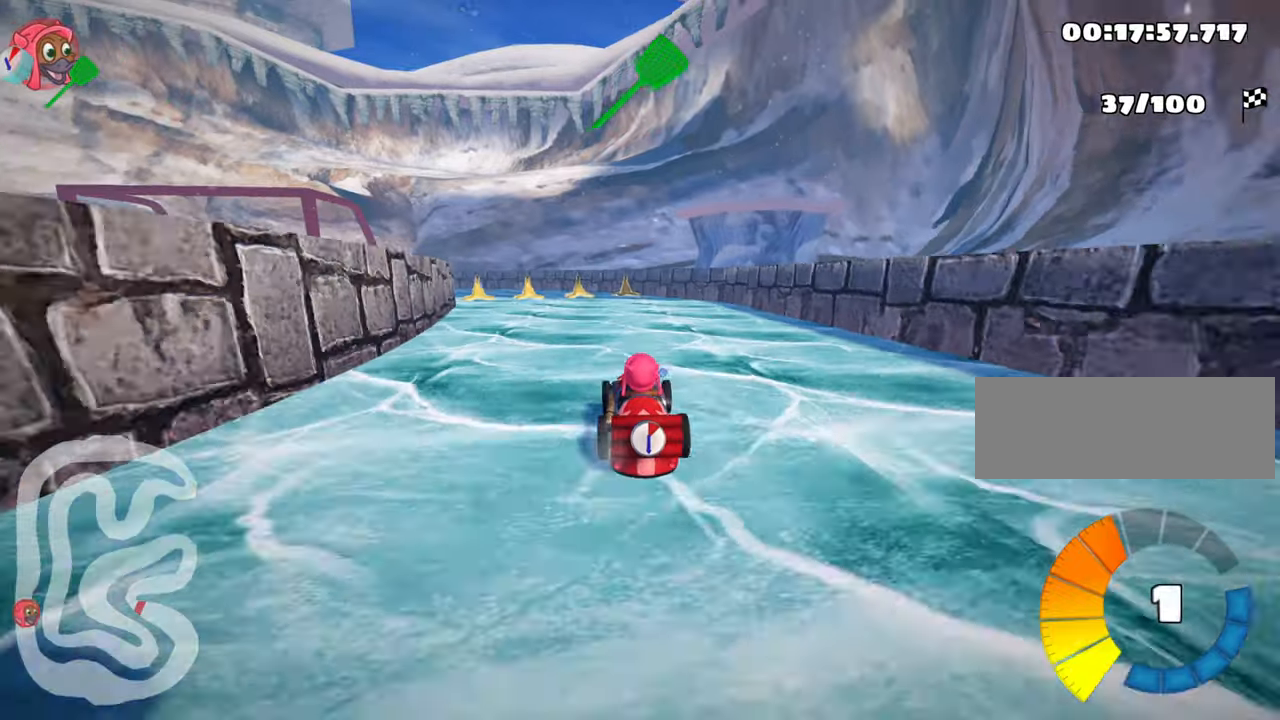
{"keys": ["fire", "right", "skid", "up"], "events": [[183, "left", "down"], [250, "skid", "down"], [383, "left", "up"], [383, "right", "down"], [467, "fire", "down"]]}
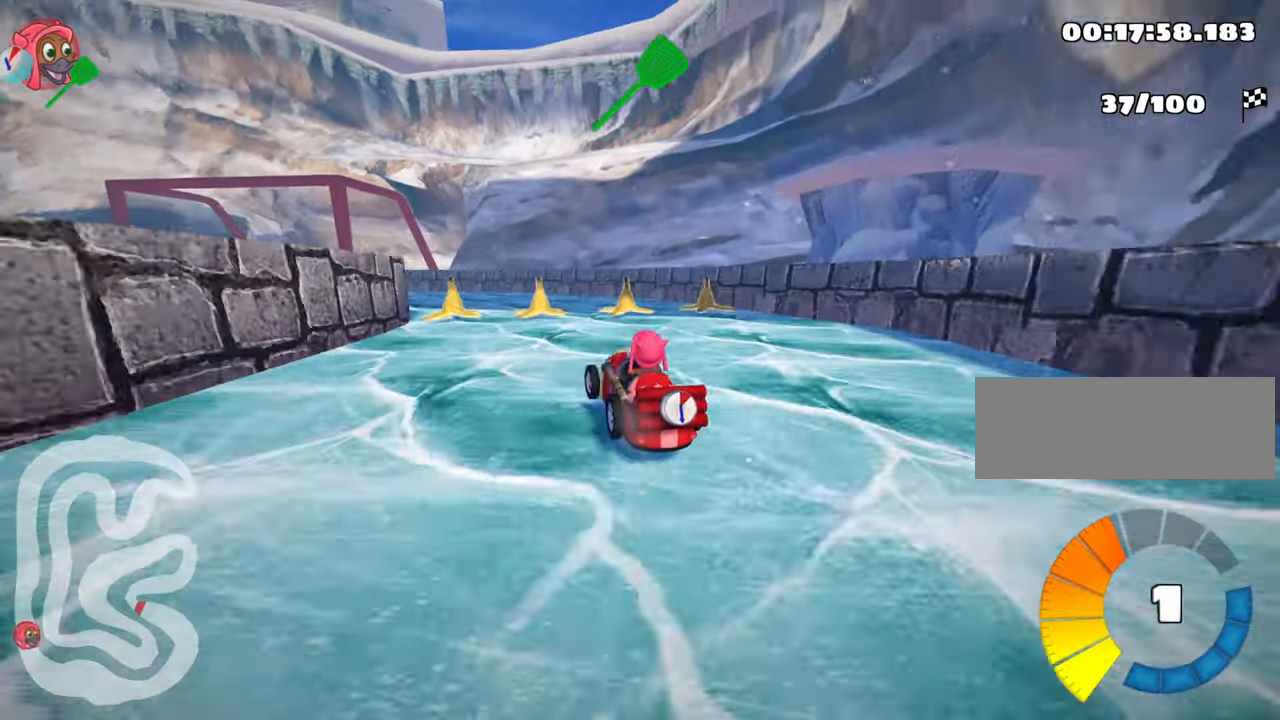
{"keys": ["right", "skid", "up"], "events": [[67, "right", "up"], [100, "right", "down"], [200, "fire", "up"]]}
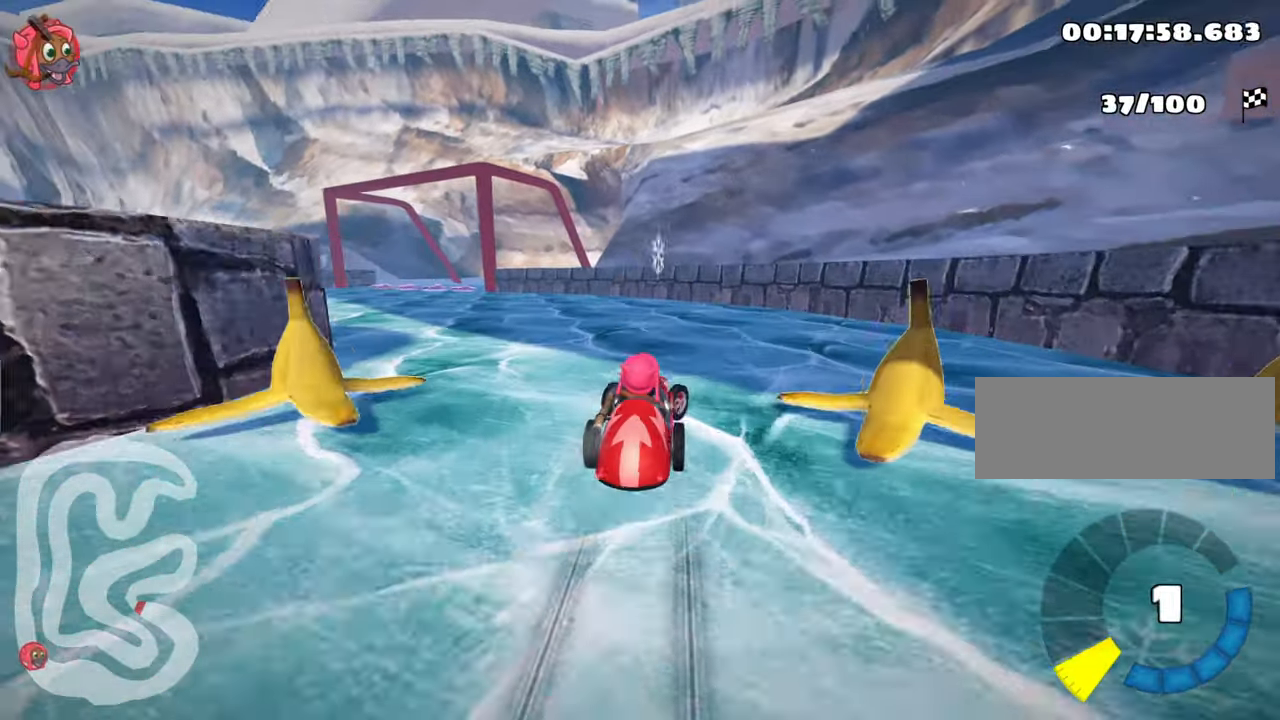
{"keys": ["left", "nitro", "up"], "events": [[167, "left", "down"], [233, "right", "up"], [333, "skid", "up"], [433, "nitro", "down"]]}
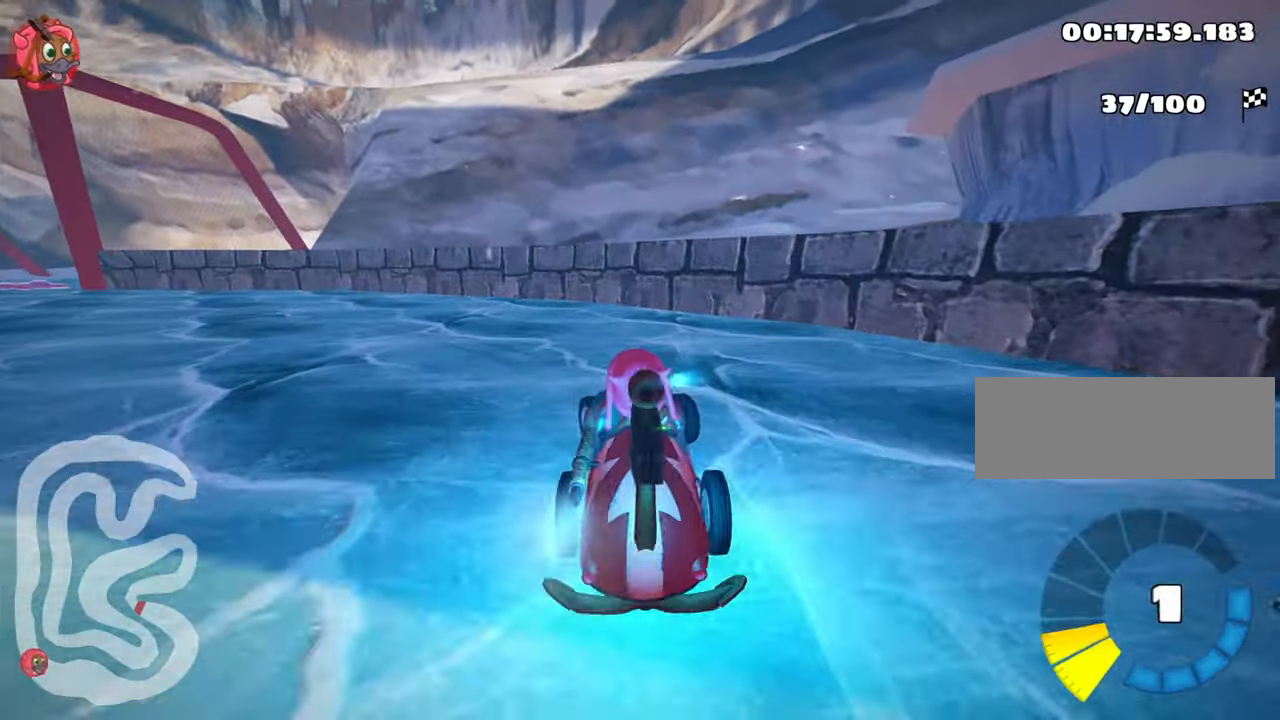
{"keys": ["left", "nitro", "skid", "up"], "events": [[17, "skid", "down"]]}
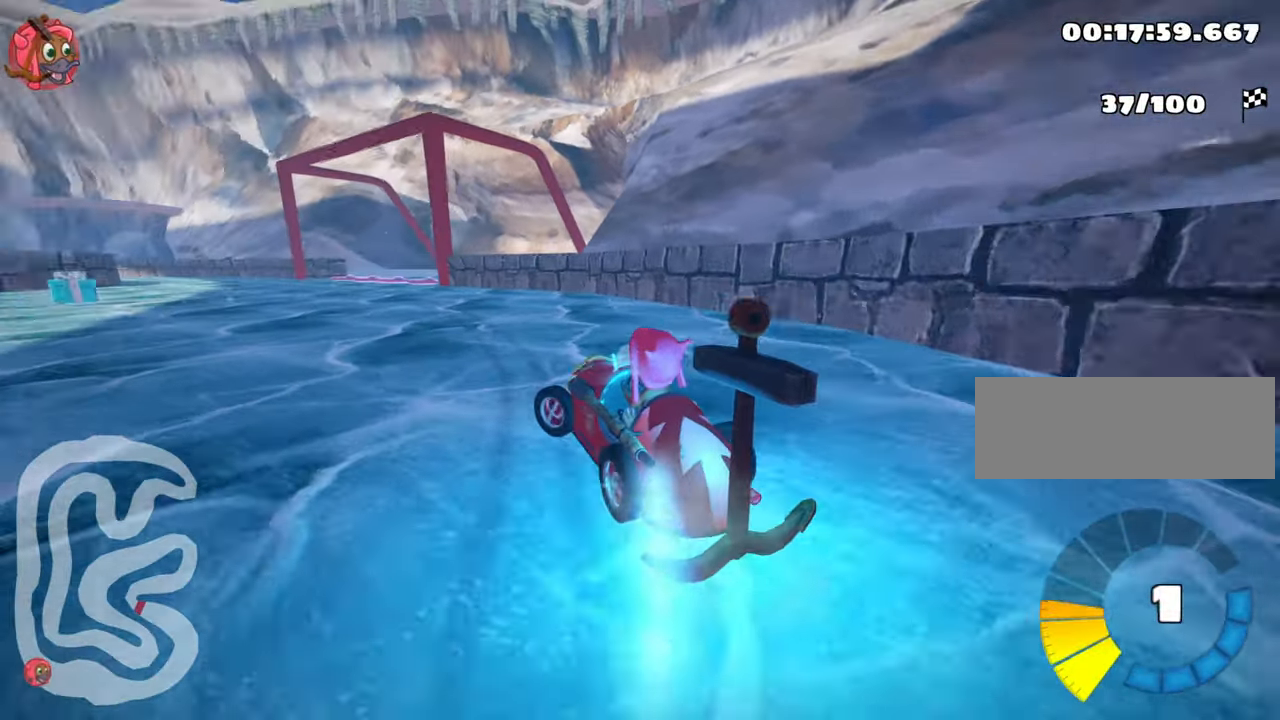
{"keys": ["nitro", "right", "skid", "up"], "events": [[300, "left", "up"], [333, "right", "down"]]}
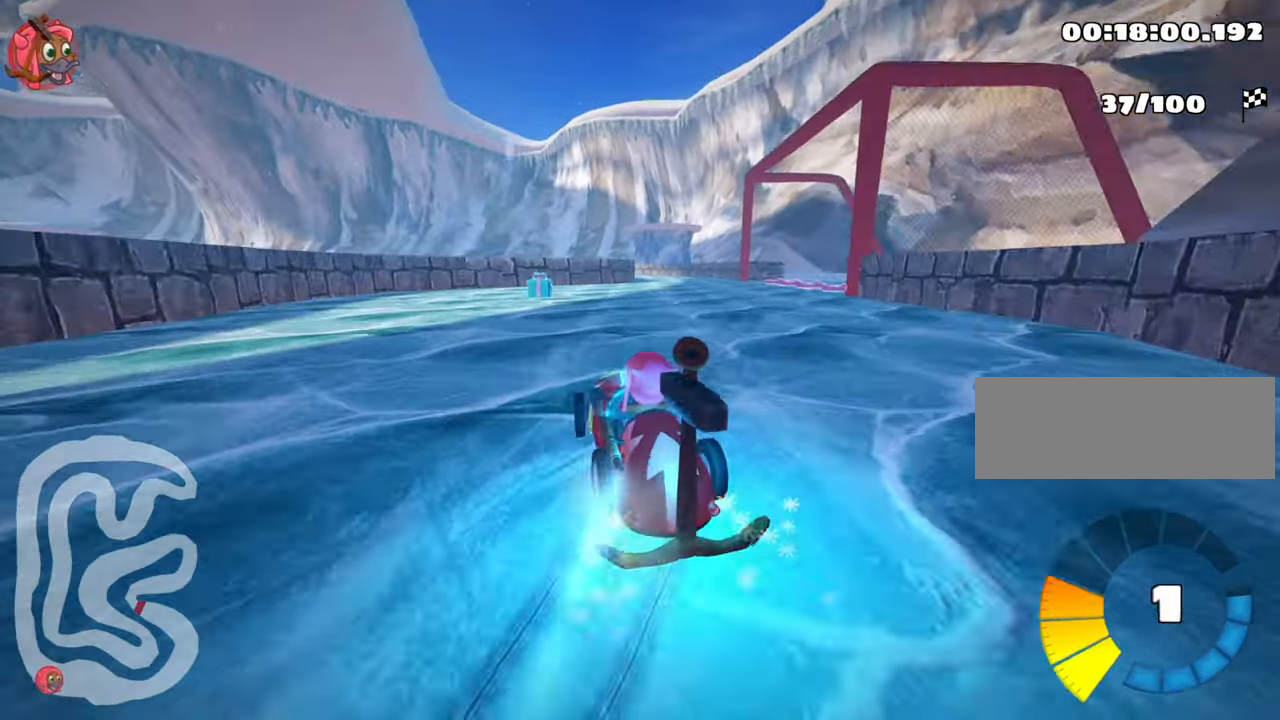
{"keys": ["nitro", "right", "up"], "events": [[433, "skid", "up"]]}
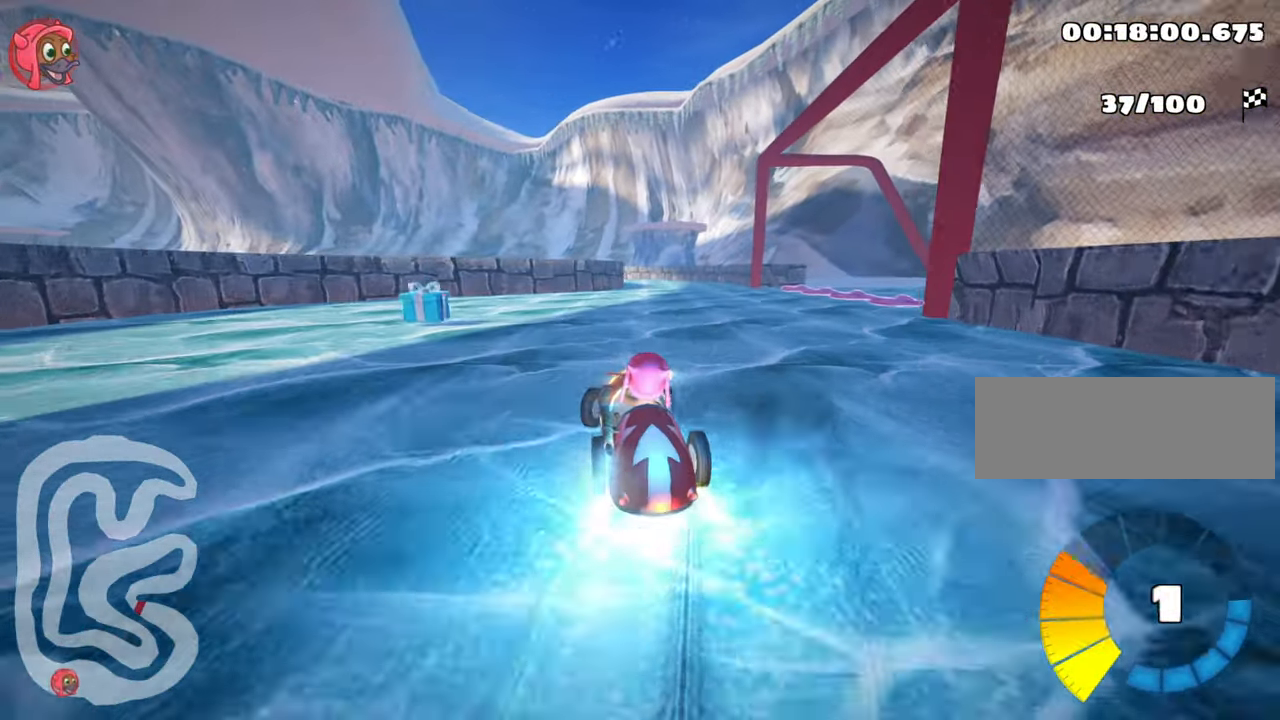
{"keys": ["nitro", "up"], "events": [[117, "right", "up"]]}
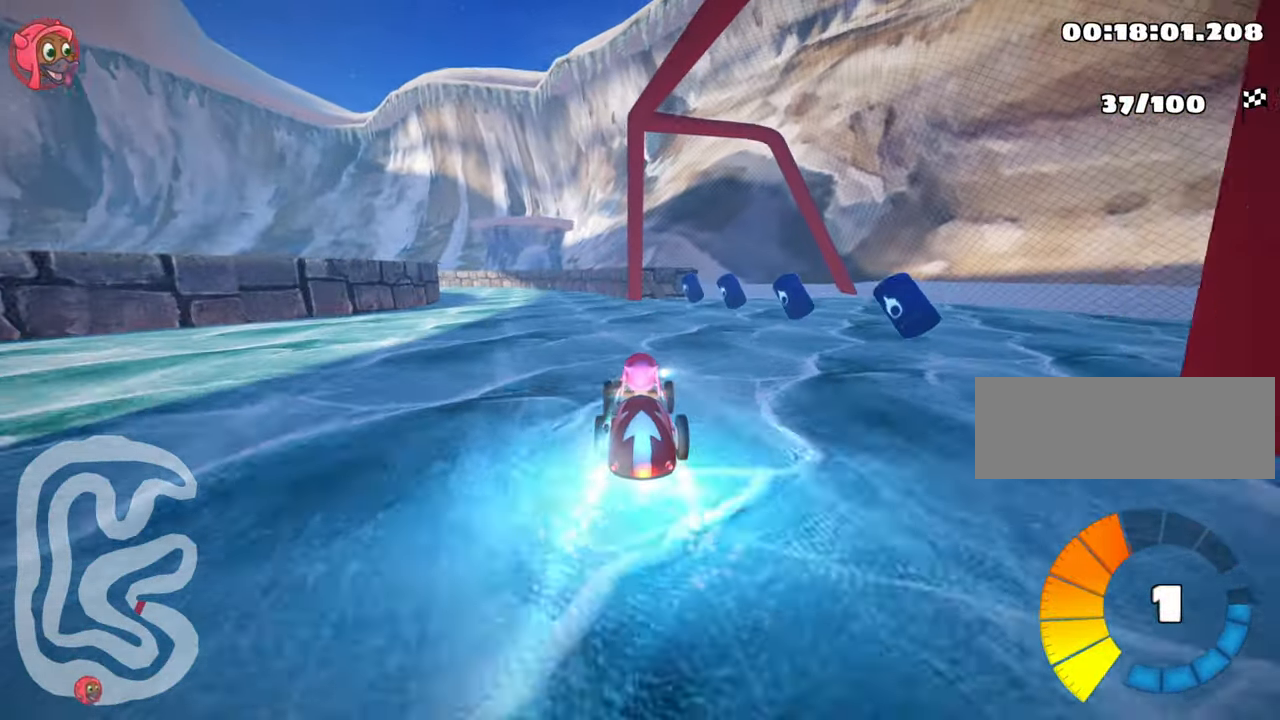
{"keys": ["nitro", "right", "skid", "up"], "events": [[167, "left", "down"], [217, "skid", "down"], [333, "left", "up"], [400, "right", "down"]]}